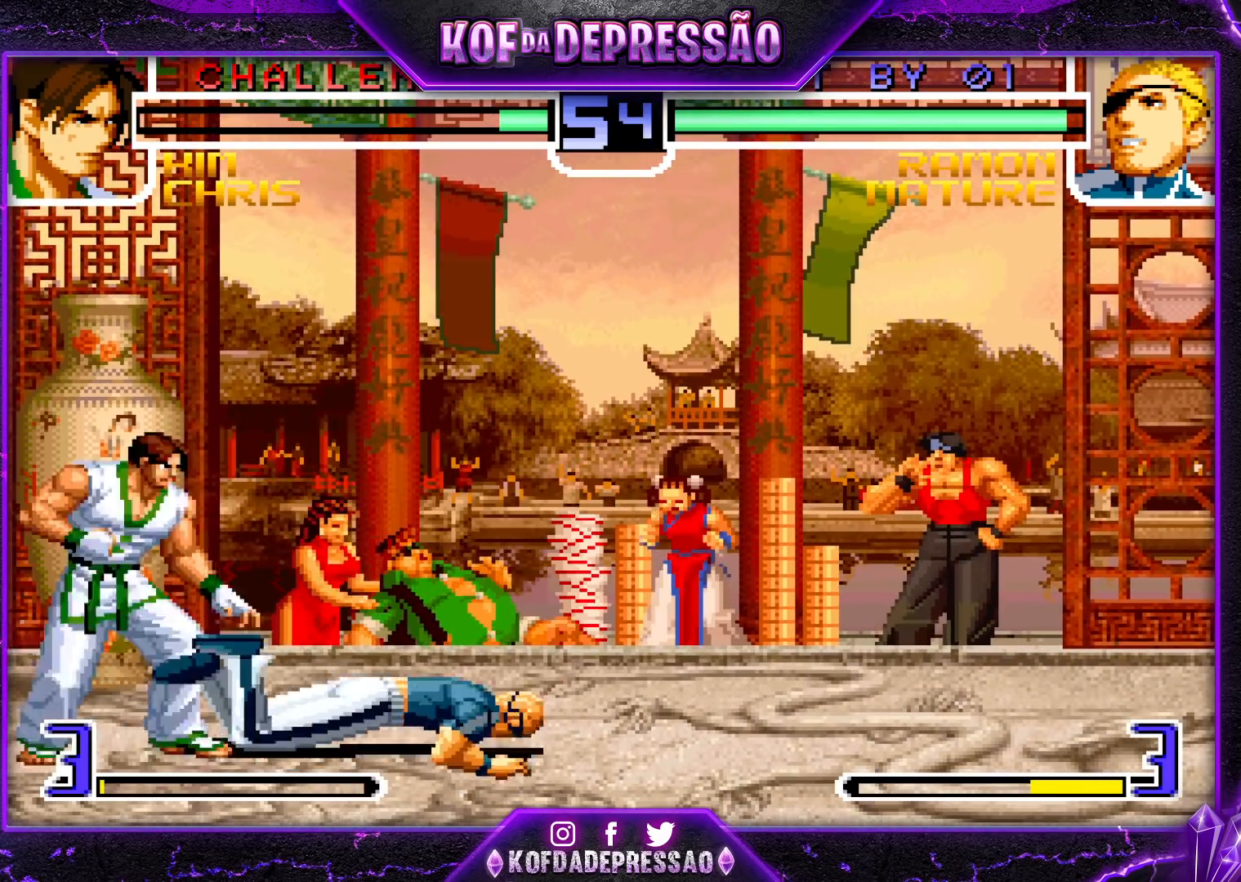
Gameplay with a controller (arcade stick); each line is a JSON object with the inputs held at the frame after it (dt_ms = milliseconds from this image to that frame). "events" lists button and stick changes between this image and that frame as [ms after this image, input, new state], when the widget could be followed in between. Not read: L3 R3.
{"dt_ms": 500, "buttons": [], "left_stick": "down-right", "events": []}
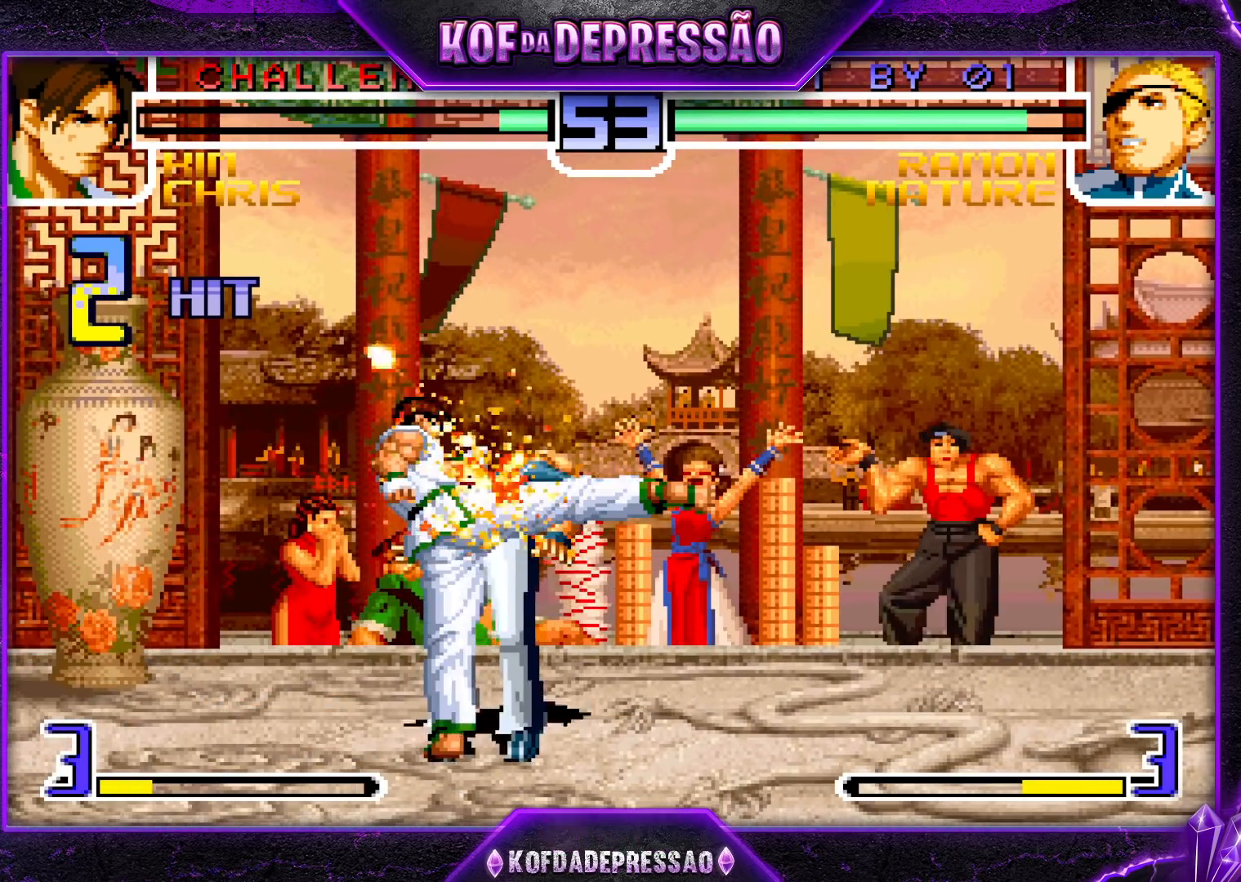
{"dt_ms": 500, "buttons": [], "left_stick": "down-right", "events": []}
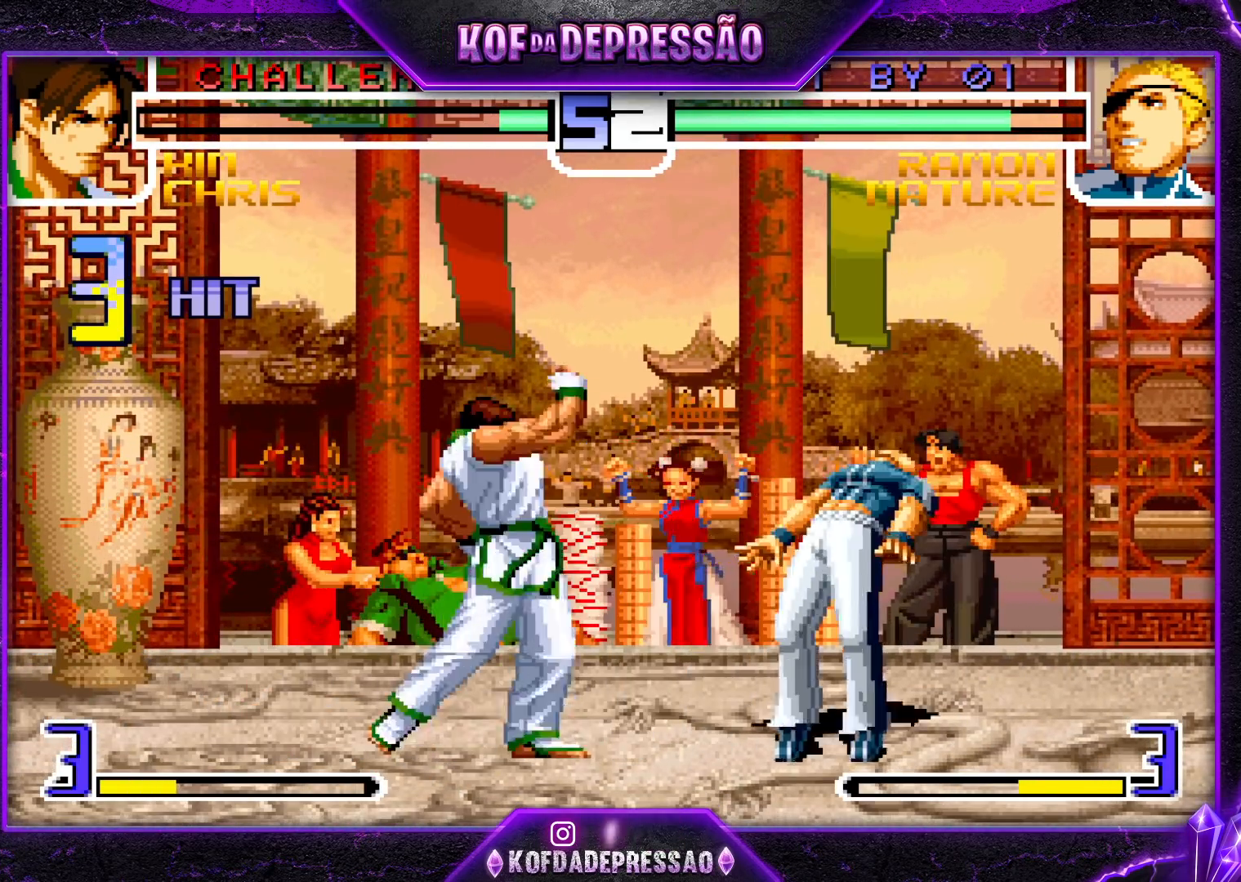
{"dt_ms": 500, "buttons": [], "left_stick": "center", "events": [[450, "left_stick", "center"]]}
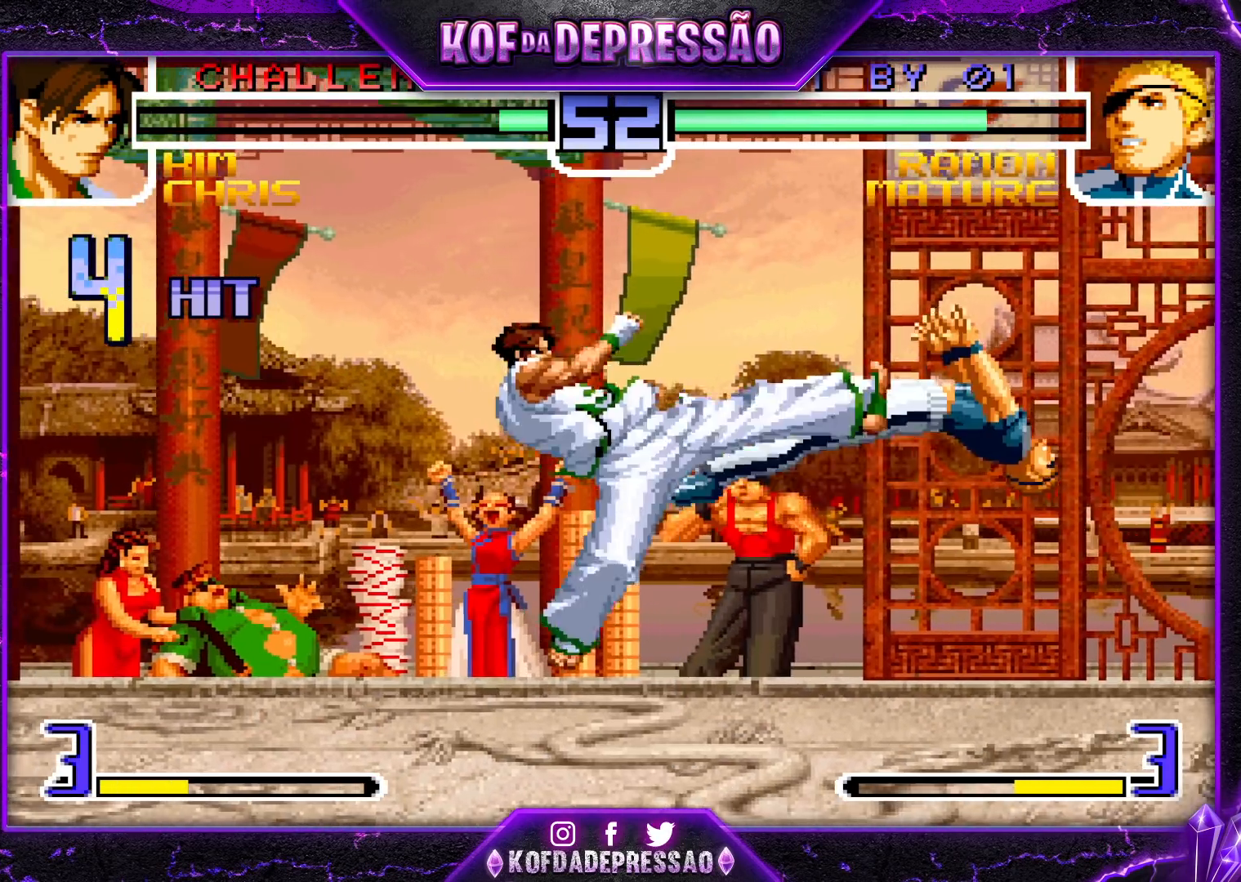
{"dt_ms": 500, "buttons": [], "left_stick": "center", "events": []}
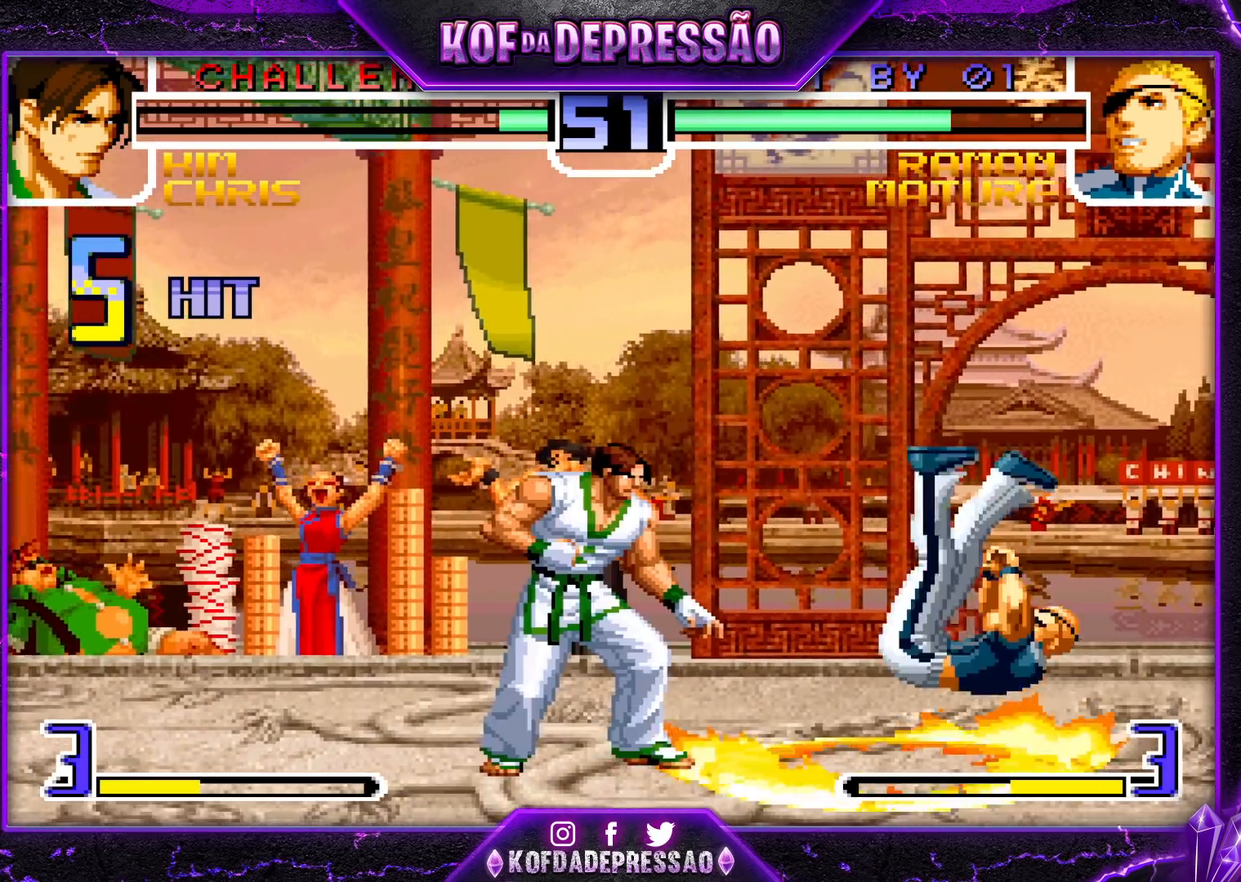
{"dt_ms": 500, "buttons": [], "left_stick": "center", "events": [[150, "CROSS", "down"], [150, "SQUARE", "down"], [150, "TRIANGLE", "down"], [167, "TRIANGLE", "up"], [183, "CROSS", "up"], [183, "SQUARE", "up"], [283, "TRIANGLE", "down"], [300, "CROSS", "down"], [300, "SQUARE", "down"], [333, "TRIANGLE", "up"], [350, "CROSS", "up"], [350, "SQUARE", "up"], [417, "CROSS", "down"], [417, "SQUARE", "down"], [417, "TRIANGLE", "down"], [483, "SQUARE", "up"], [483, "TRIANGLE", "up"], [500, "CROSS", "up"]]}
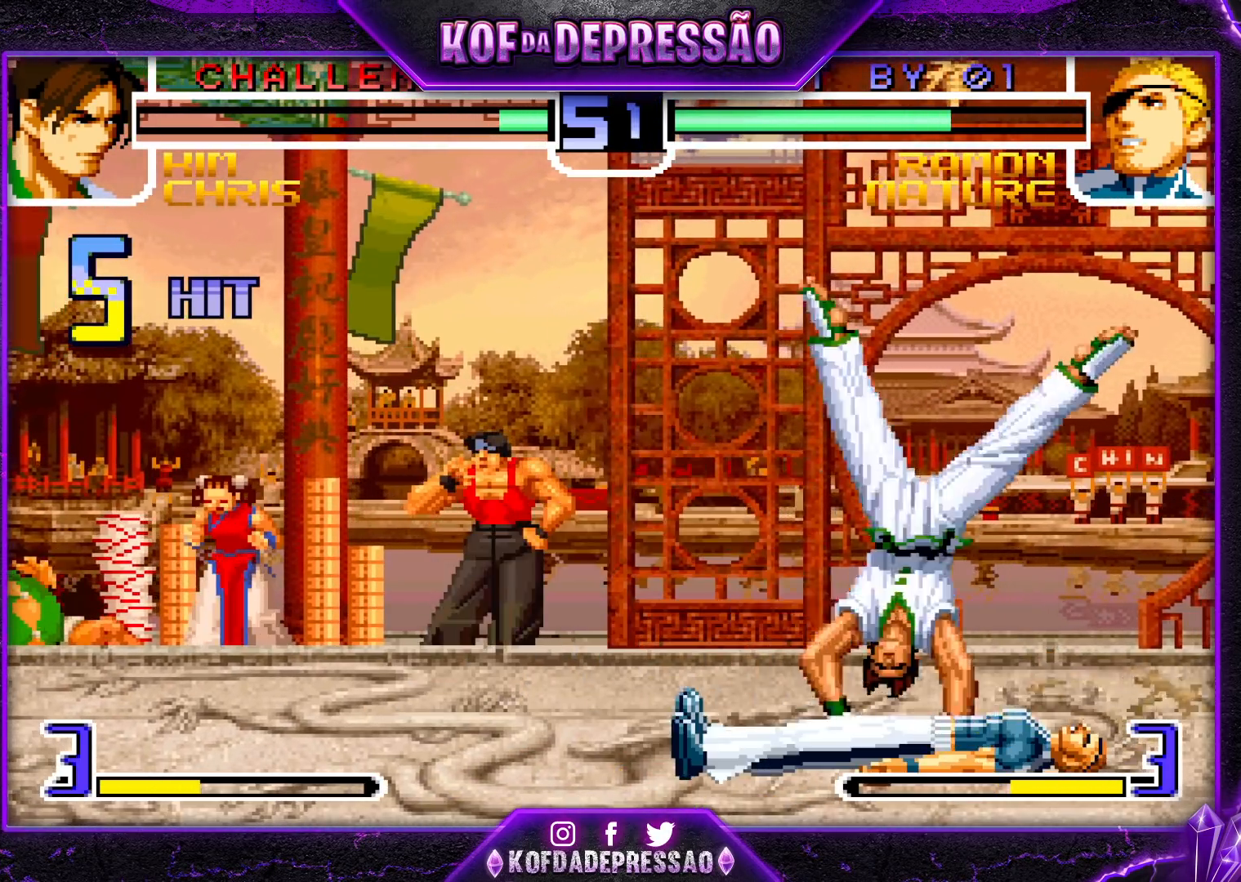
{"dt_ms": 500, "buttons": [], "left_stick": "down-left", "events": [[383, "left_stick", "down-left"]]}
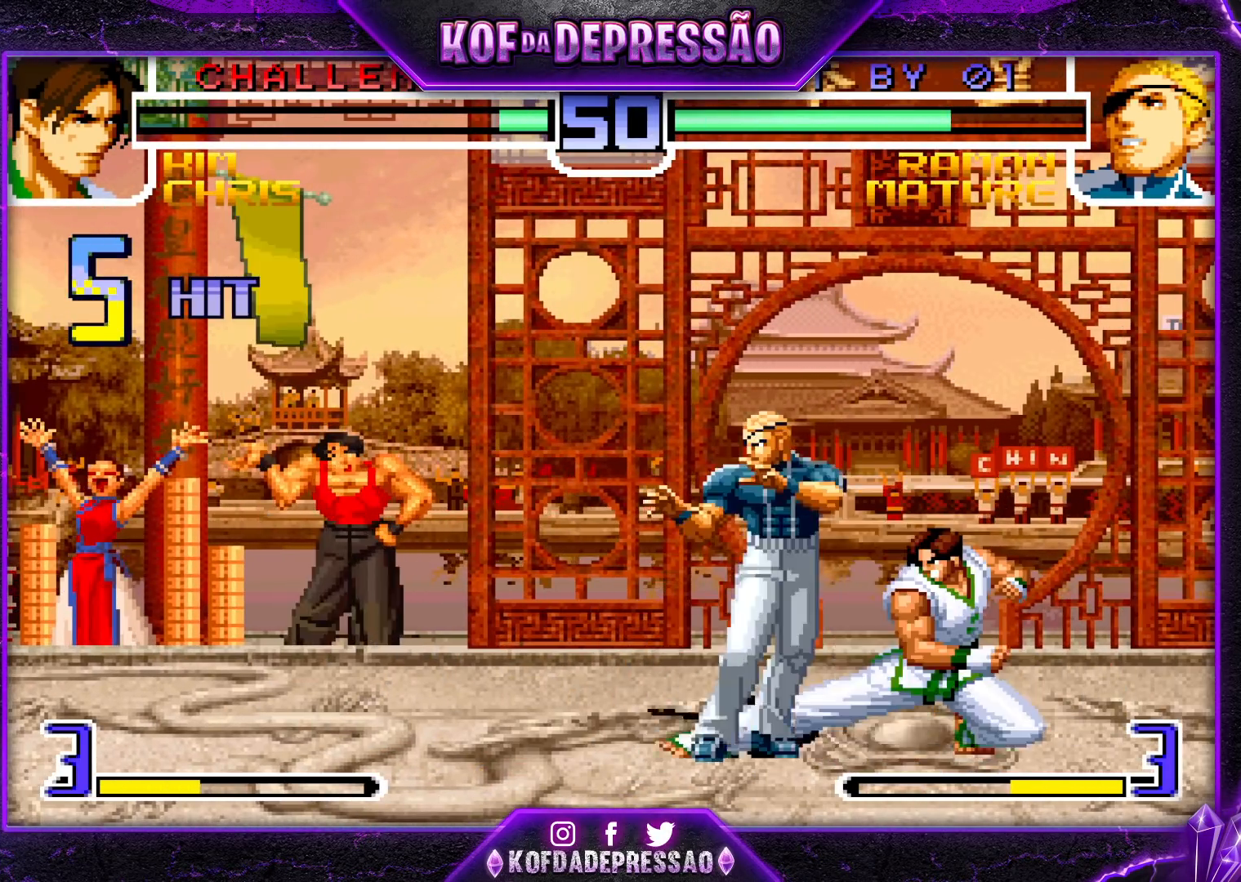
{"dt_ms": 500, "buttons": [], "left_stick": "down-left", "events": []}
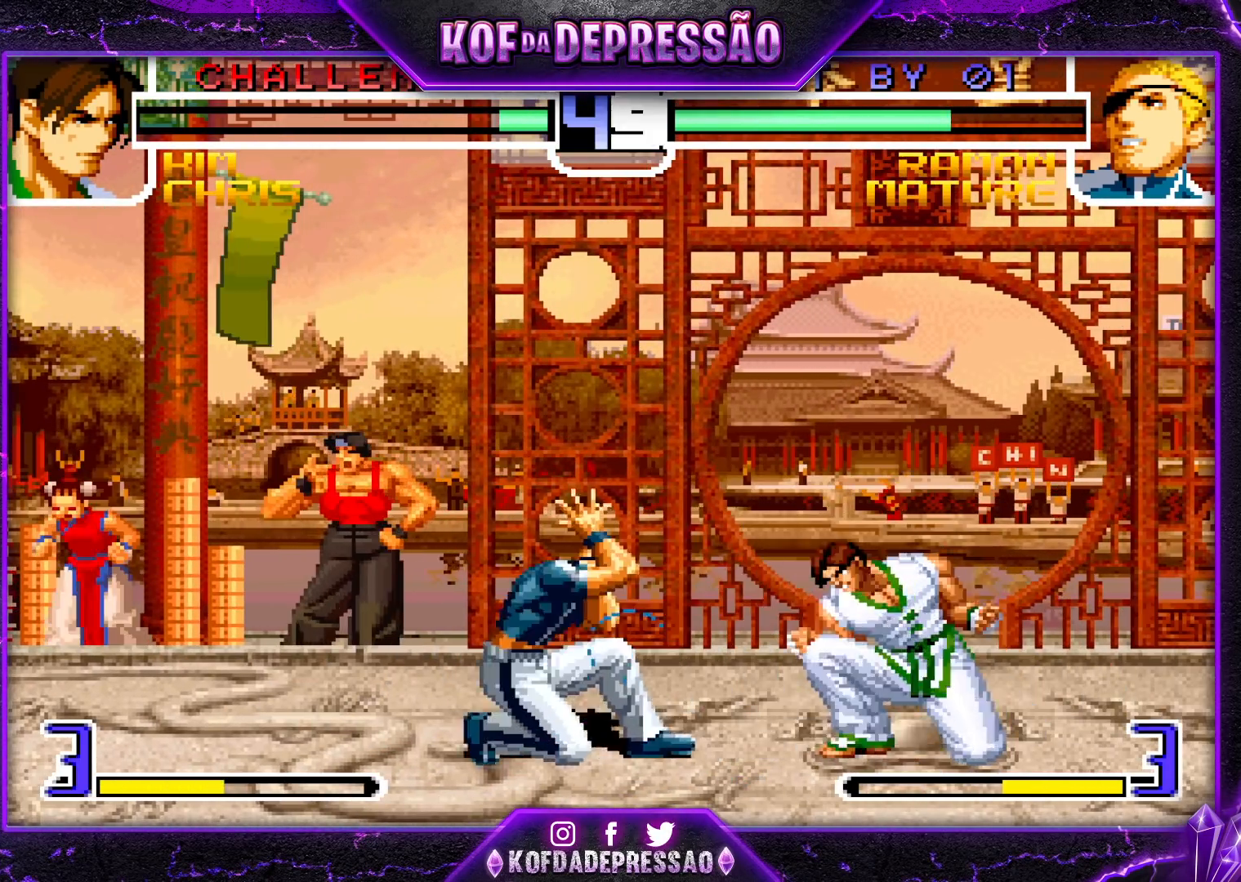
{"dt_ms": 500, "buttons": [], "left_stick": "left", "events": [[417, "left_stick", "left"]]}
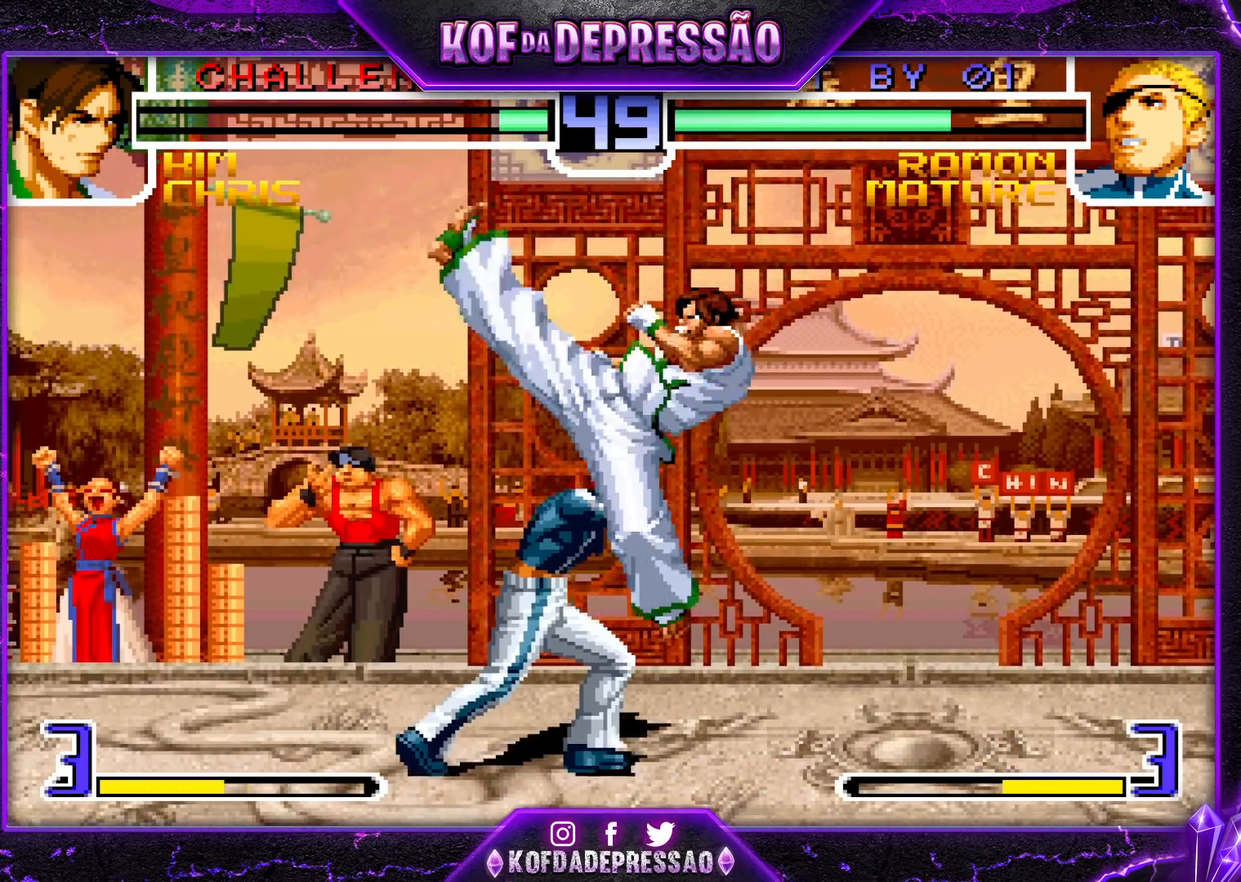
{"dt_ms": 500, "buttons": ["R1"], "left_stick": "center", "events": [[100, "R1", "down"], [200, "R1", "up"], [250, "left_stick", "down"], [333, "left_stick", "right"], [350, "R1", "down"], [417, "left_stick", "center"]]}
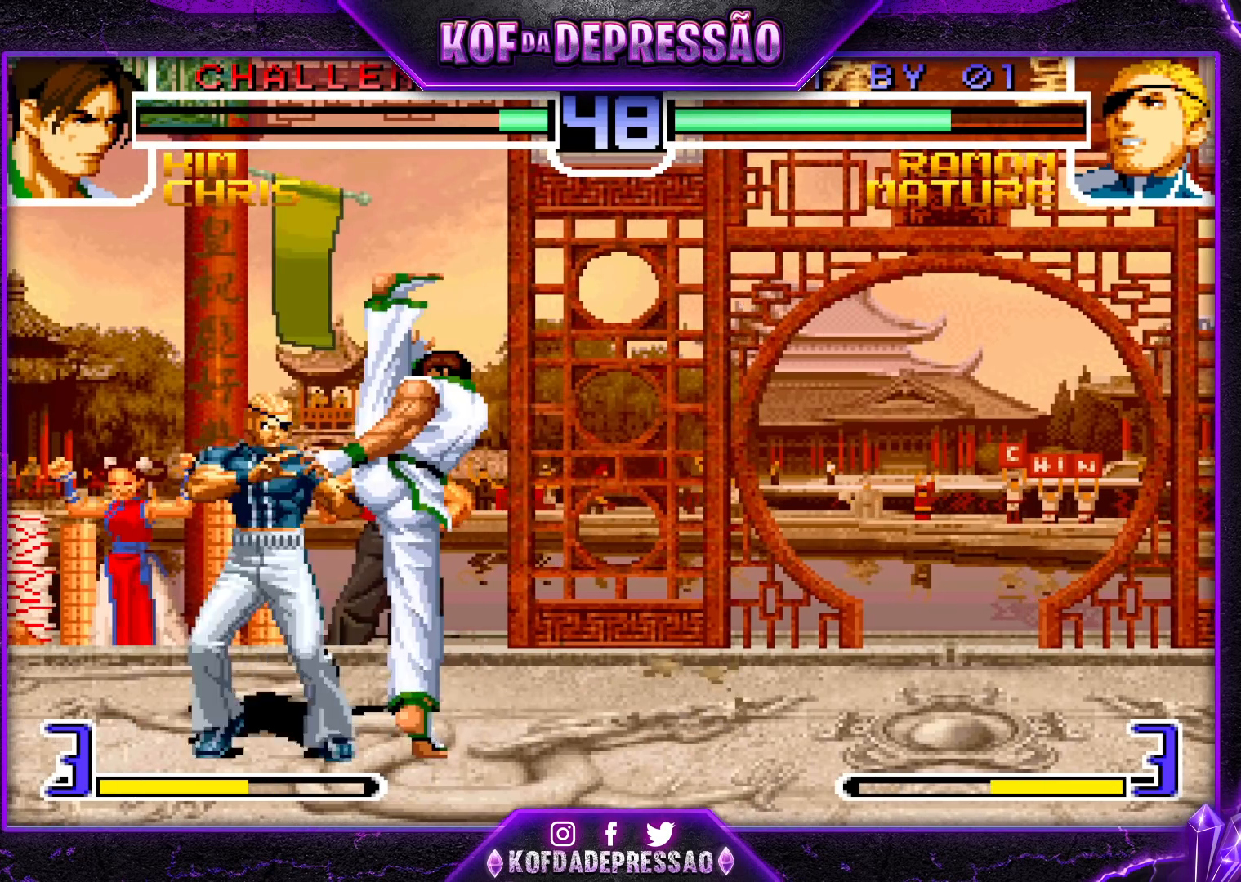
{"dt_ms": 500, "buttons": [], "left_stick": "center", "events": [[300, "R1", "up"]]}
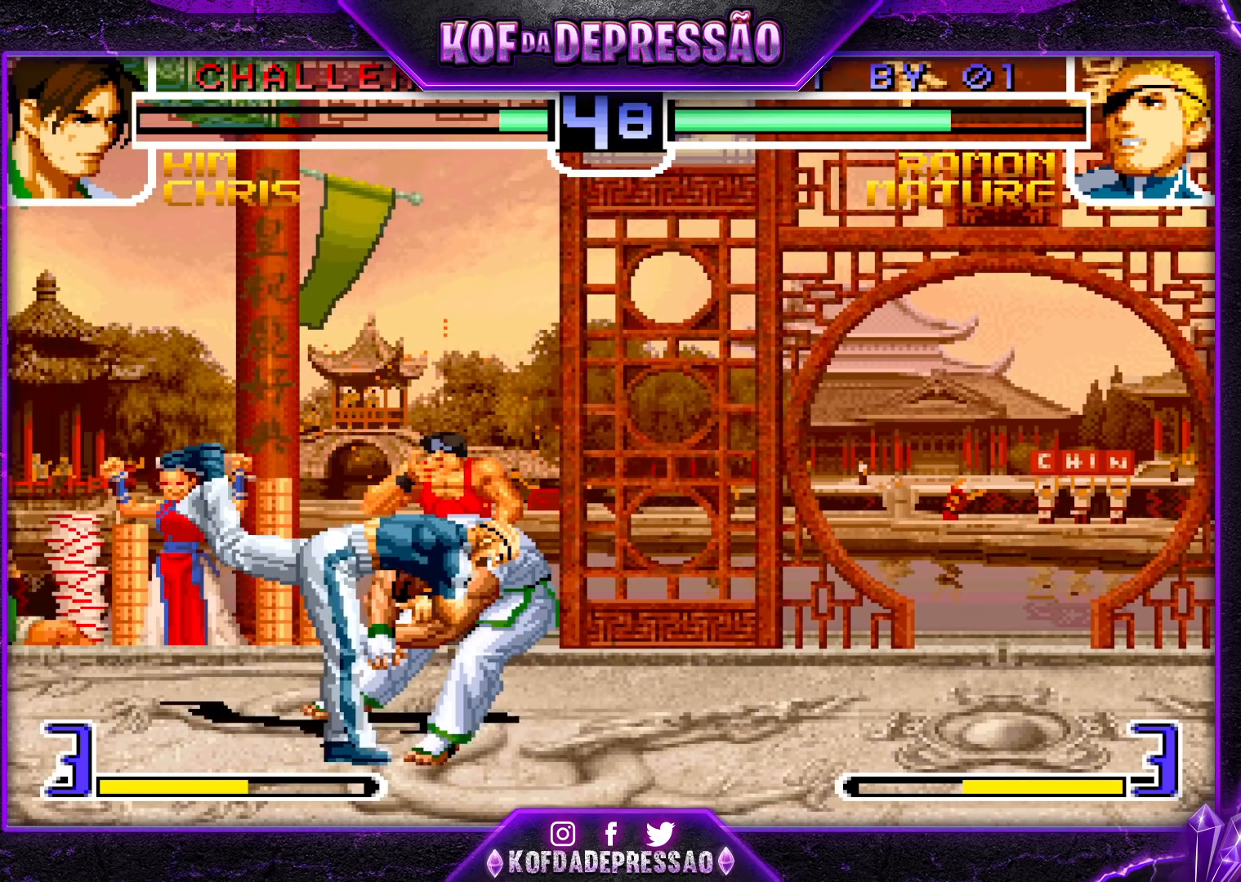
{"dt_ms": 500, "buttons": [], "left_stick": "center", "events": []}
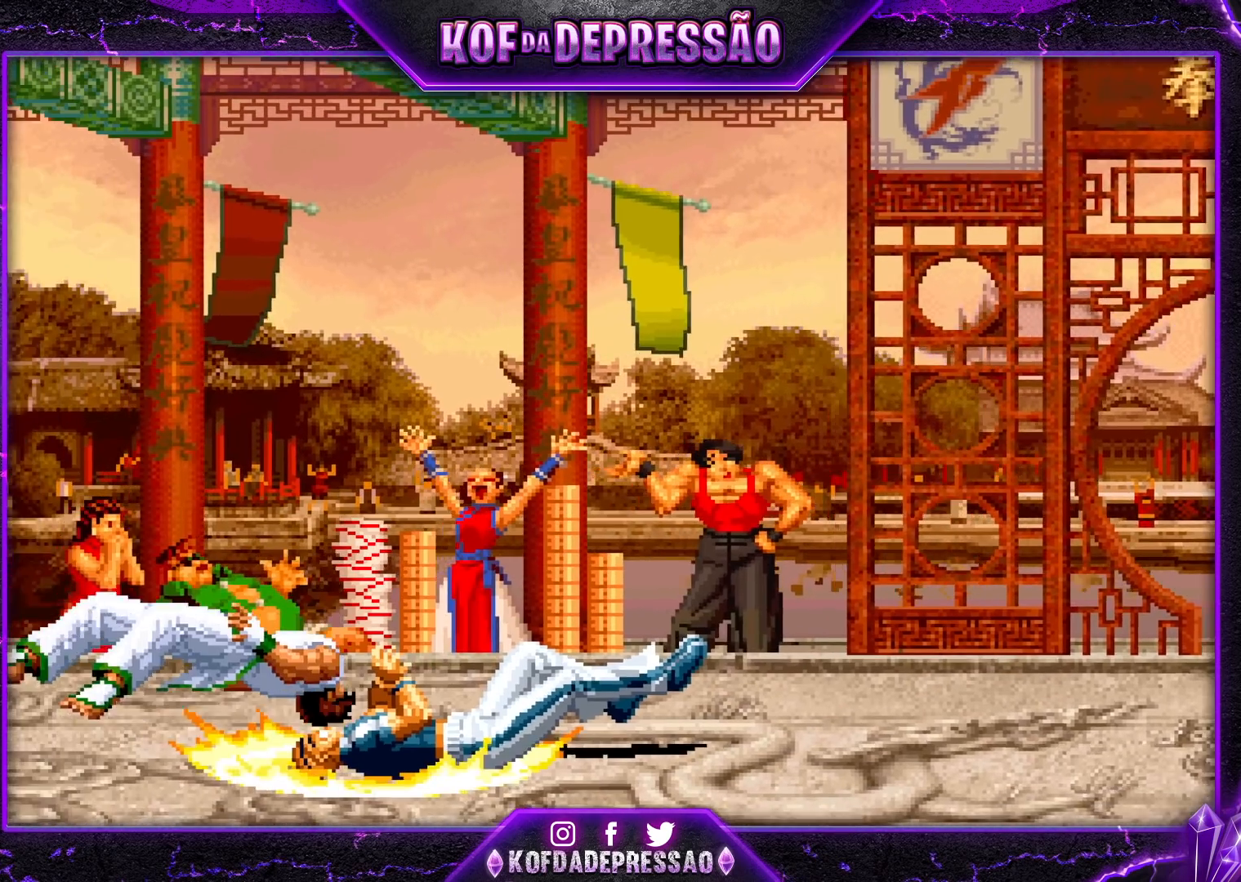
{"dt_ms": 500, "buttons": [], "left_stick": "center", "events": [[33, "TRIANGLE", "down"], [117, "TRIANGLE", "up"], [167, "TRIANGLE", "down"], [217, "TRIANGLE", "up"]]}
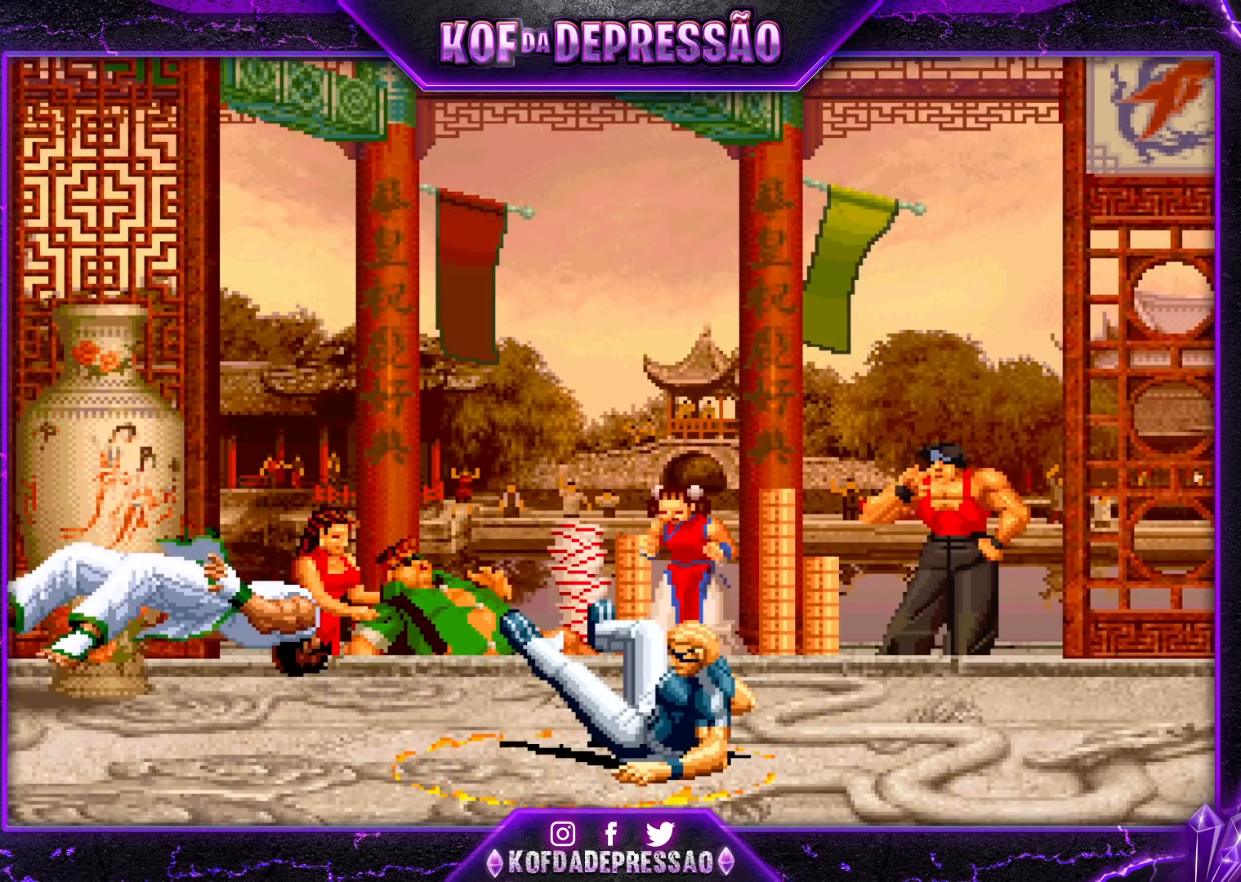
{"dt_ms": 500, "buttons": [], "left_stick": "center", "events": []}
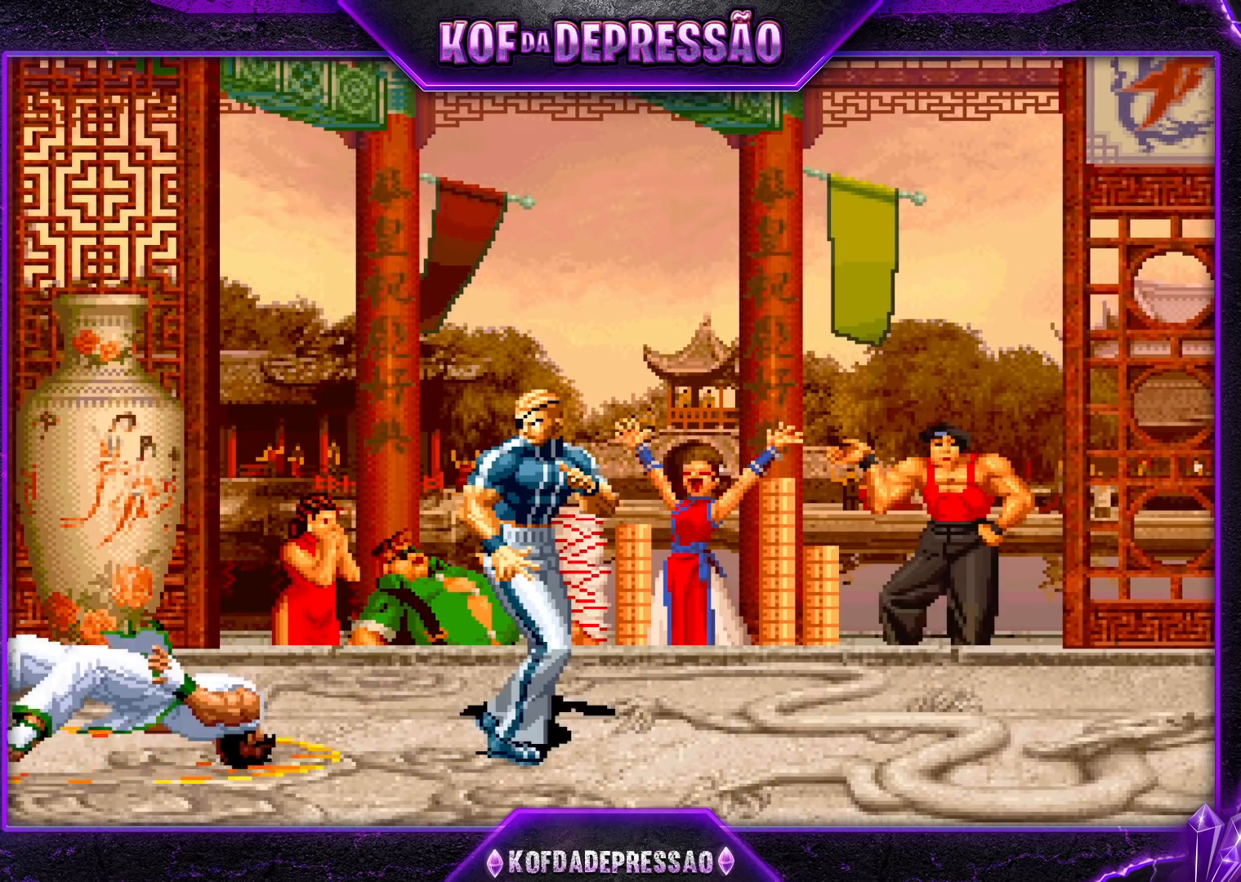
{"dt_ms": 500, "buttons": [], "left_stick": "center", "events": []}
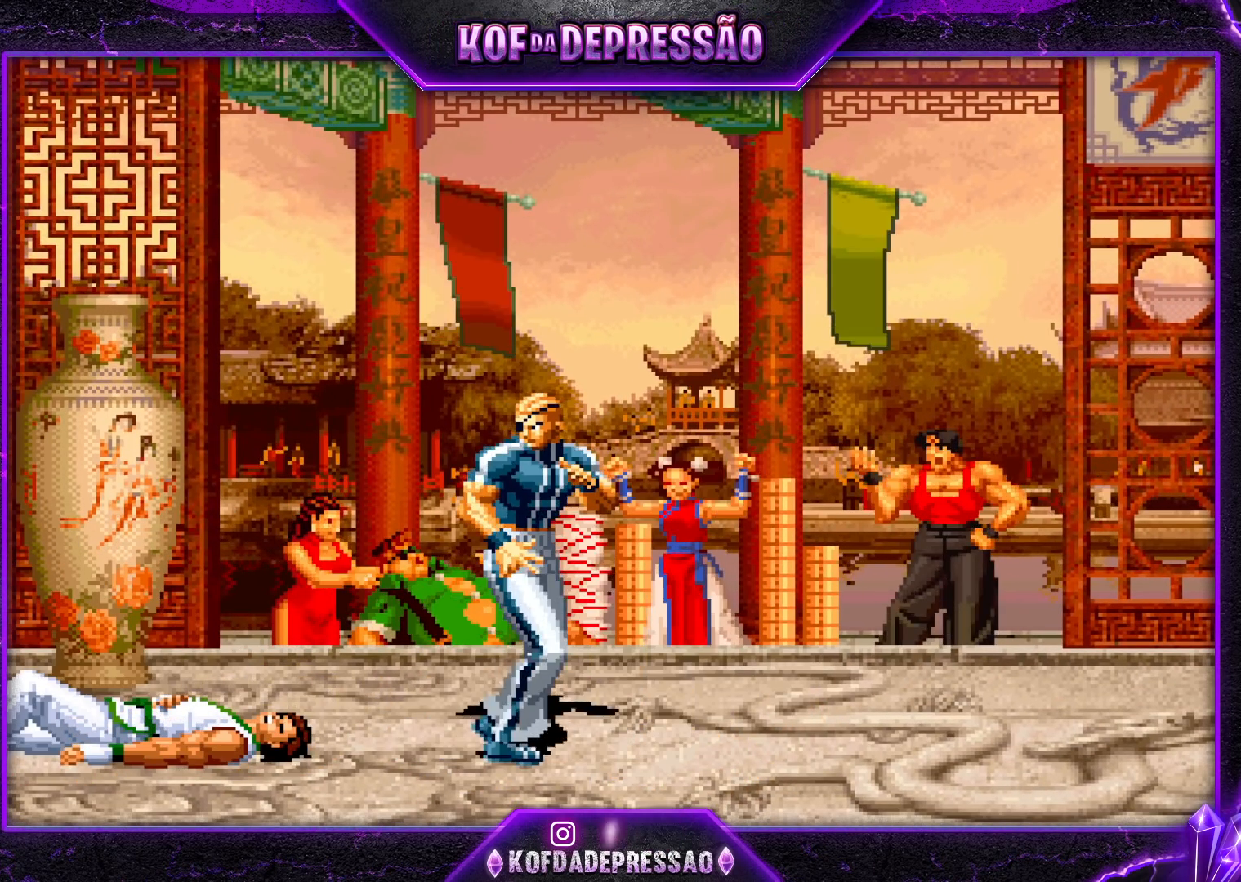
{"dt_ms": 500, "buttons": [], "left_stick": "center", "events": []}
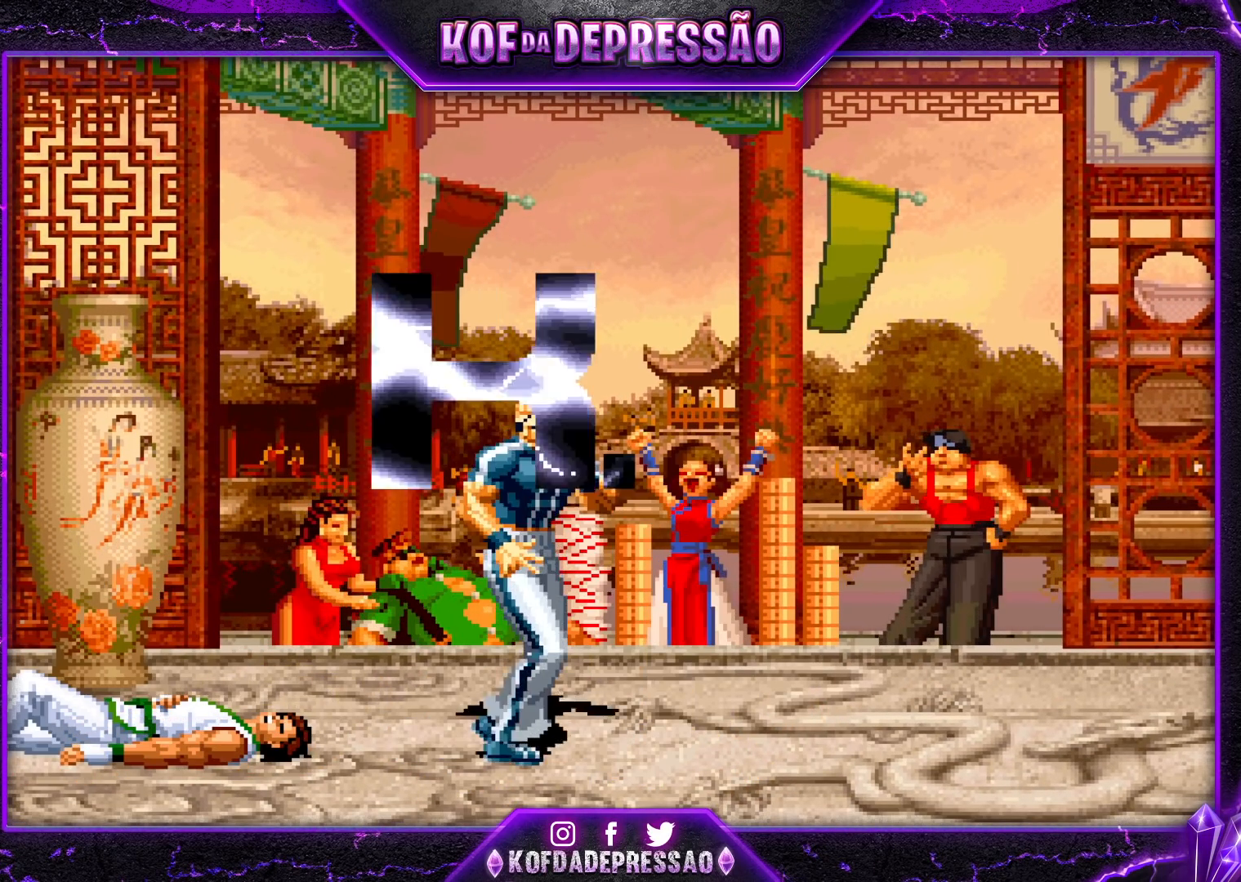
{"dt_ms": 500, "buttons": [], "left_stick": "center", "events": []}
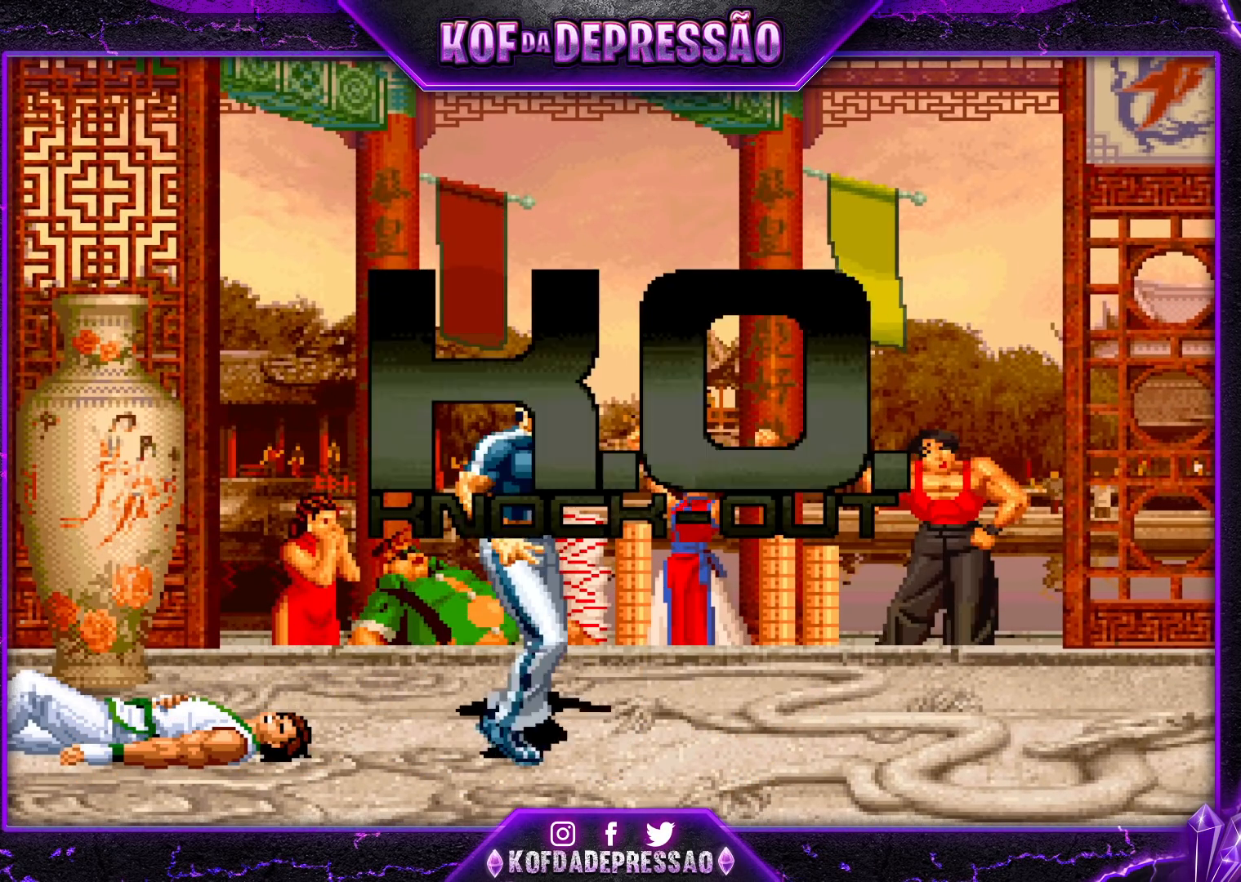
{"dt_ms": 500, "buttons": [], "left_stick": "center", "events": []}
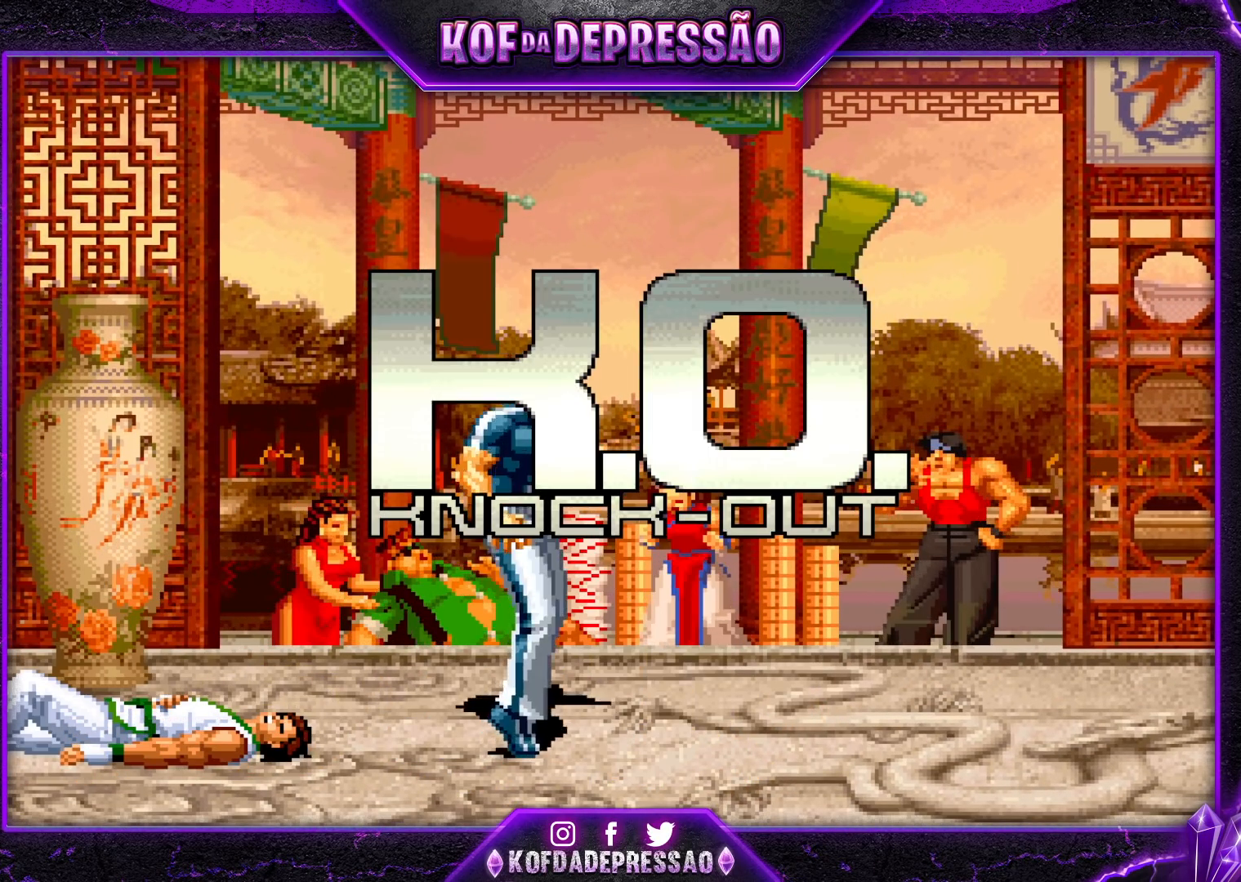
{"dt_ms": 500, "buttons": [], "left_stick": "center", "events": []}
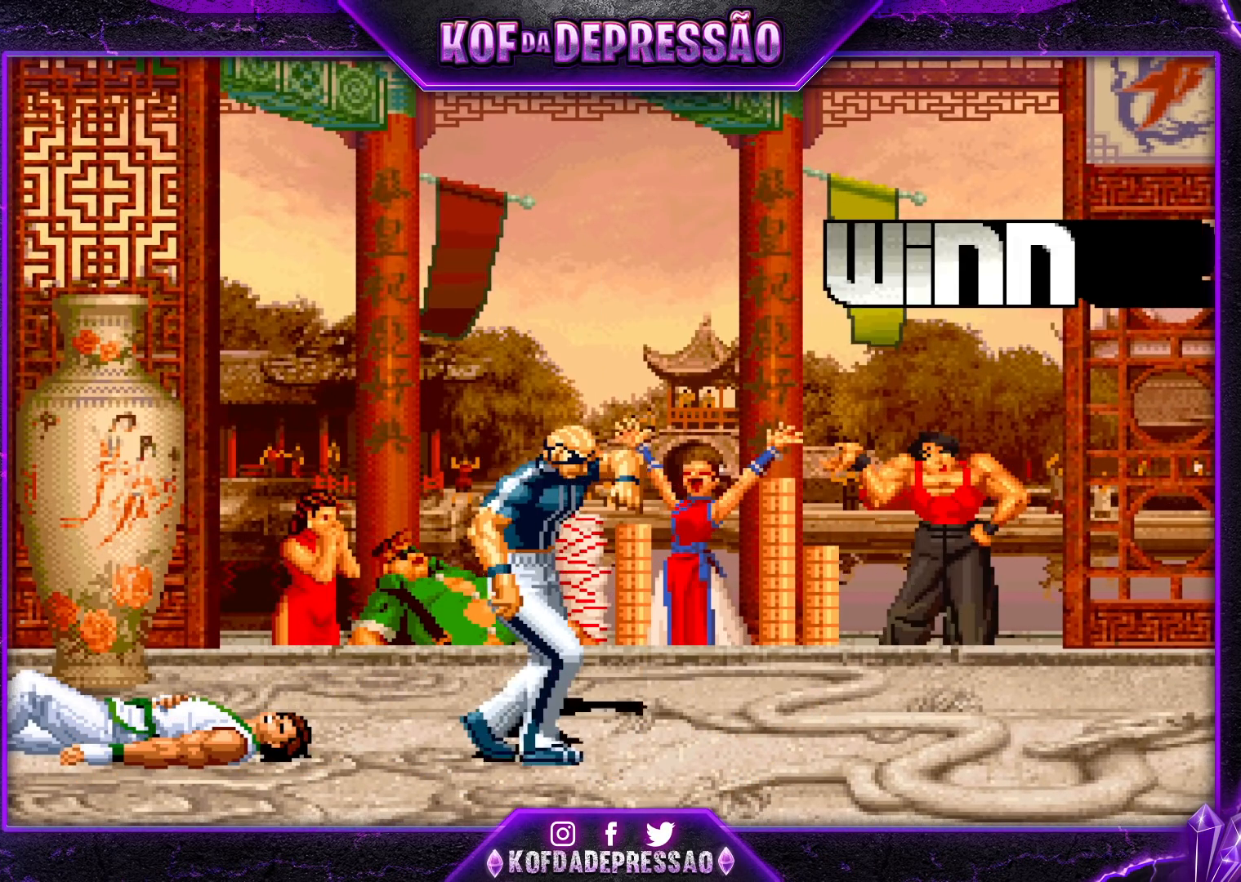
{"dt_ms": 500, "buttons": [], "left_stick": "center", "events": []}
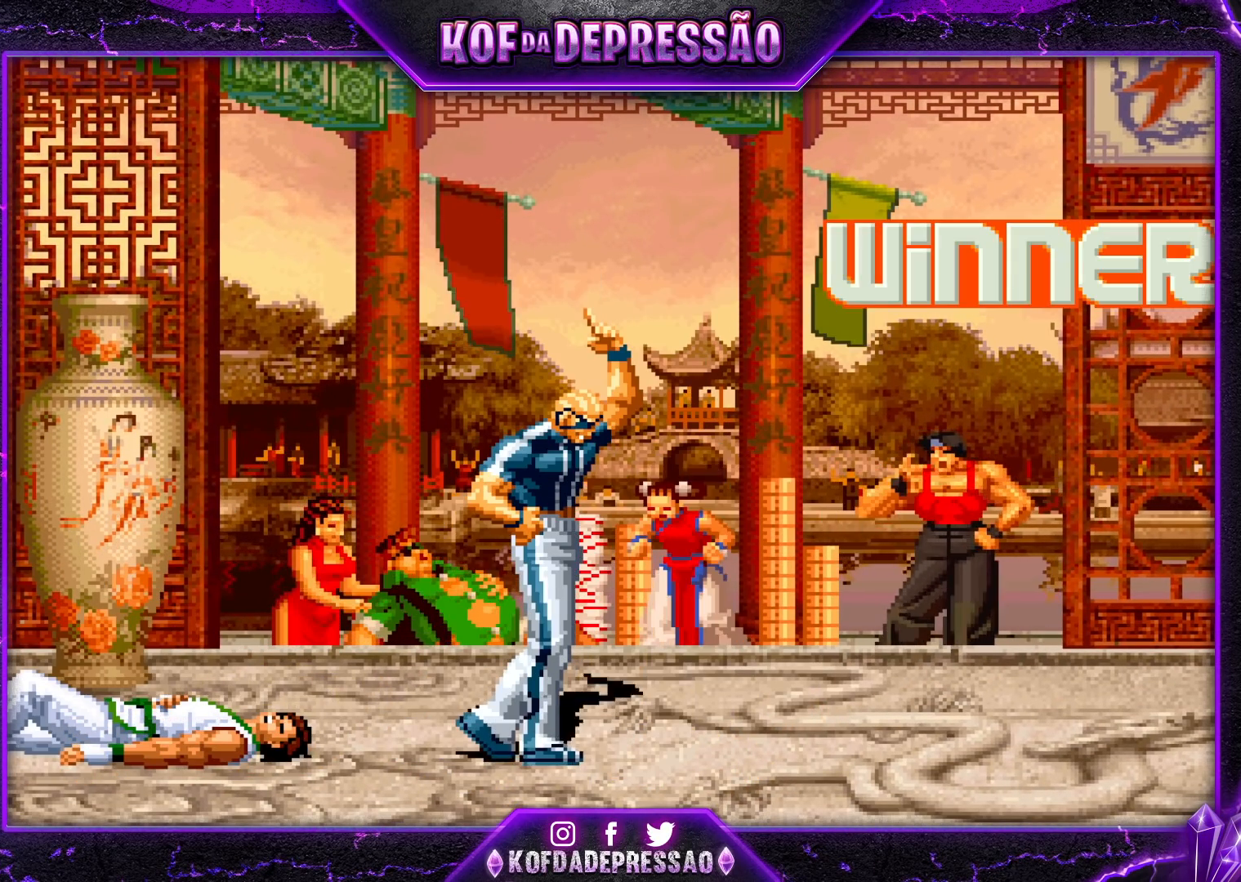
{"dt_ms": 500, "buttons": [], "left_stick": "center", "events": []}
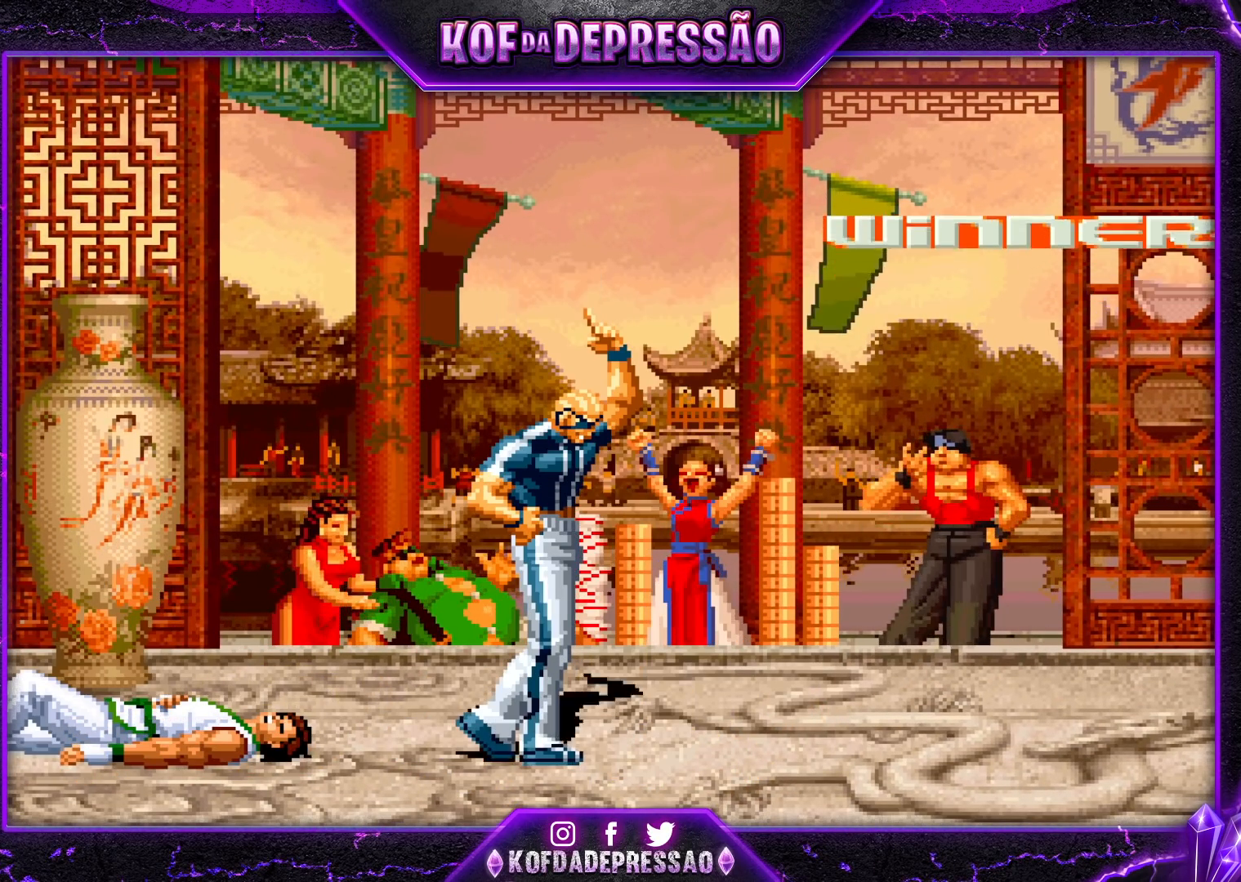
{"dt_ms": 500, "buttons": [], "left_stick": "center", "events": []}
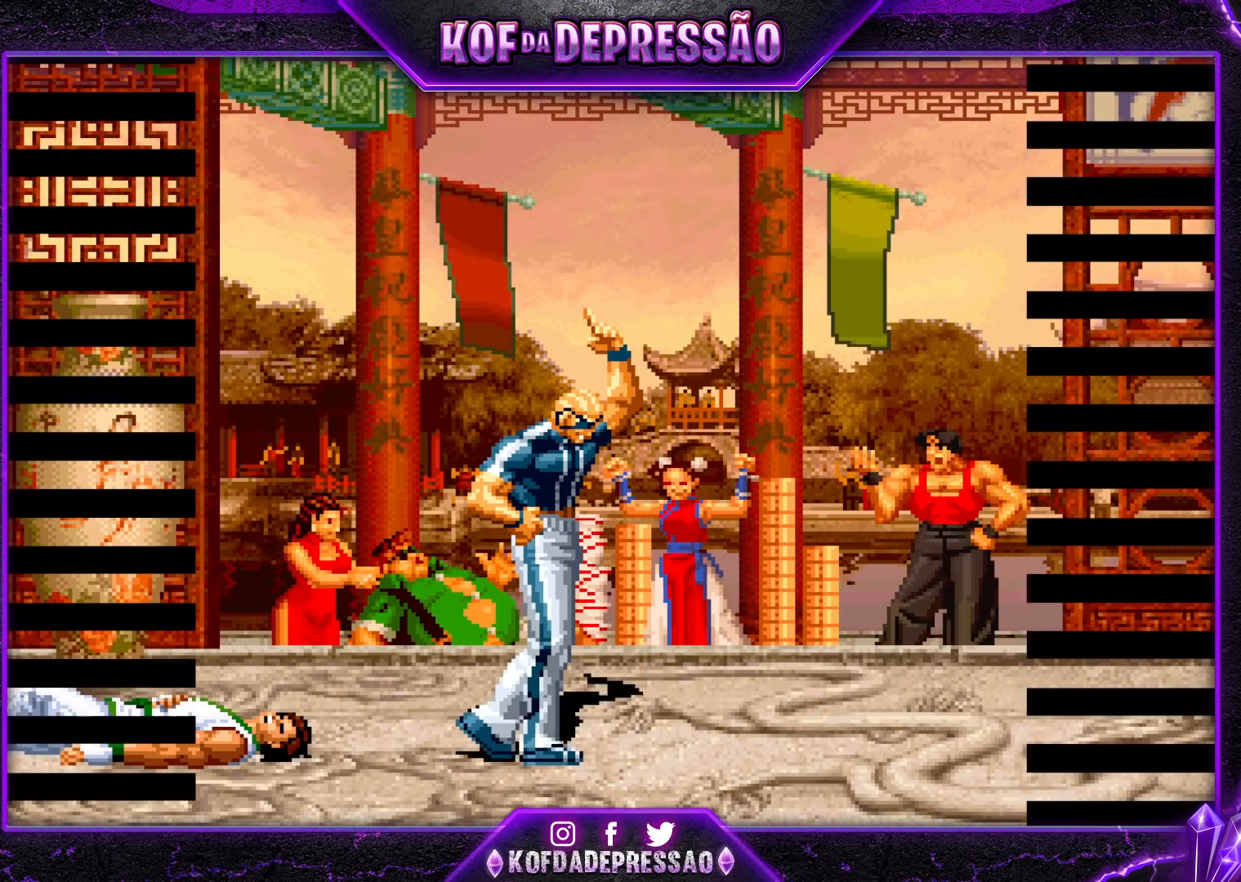
{"dt_ms": 500, "buttons": ["CIRCLE", "SQUARE"], "left_stick": "center", "events": [[167, "CIRCLE", "down"], [183, "SQUARE", "down"], [233, "CIRCLE", "up"], [233, "SQUARE", "up"], [467, "CIRCLE", "down"], [467, "SQUARE", "down"]]}
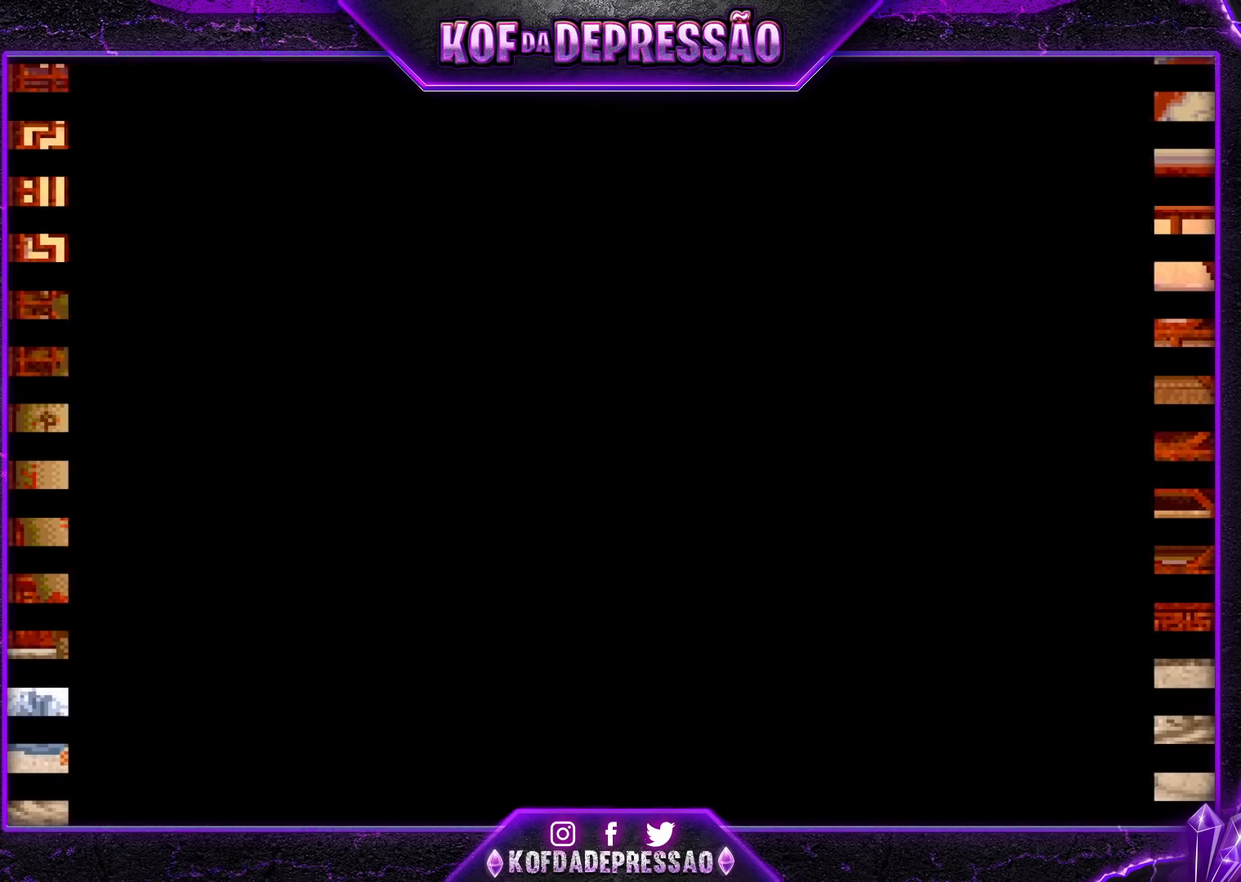
{"dt_ms": 500, "buttons": [], "left_stick": "center", "events": [[17, "CIRCLE", "up"], [17, "SQUARE", "up"], [200, "CROSS", "down"], [200, "SQUARE", "down"], [267, "CROSS", "up"], [267, "SQUARE", "up"], [433, "CROSS", "down"], [433, "SQUARE", "down"], [483, "SQUARE", "up"], [500, "CROSS", "up"]]}
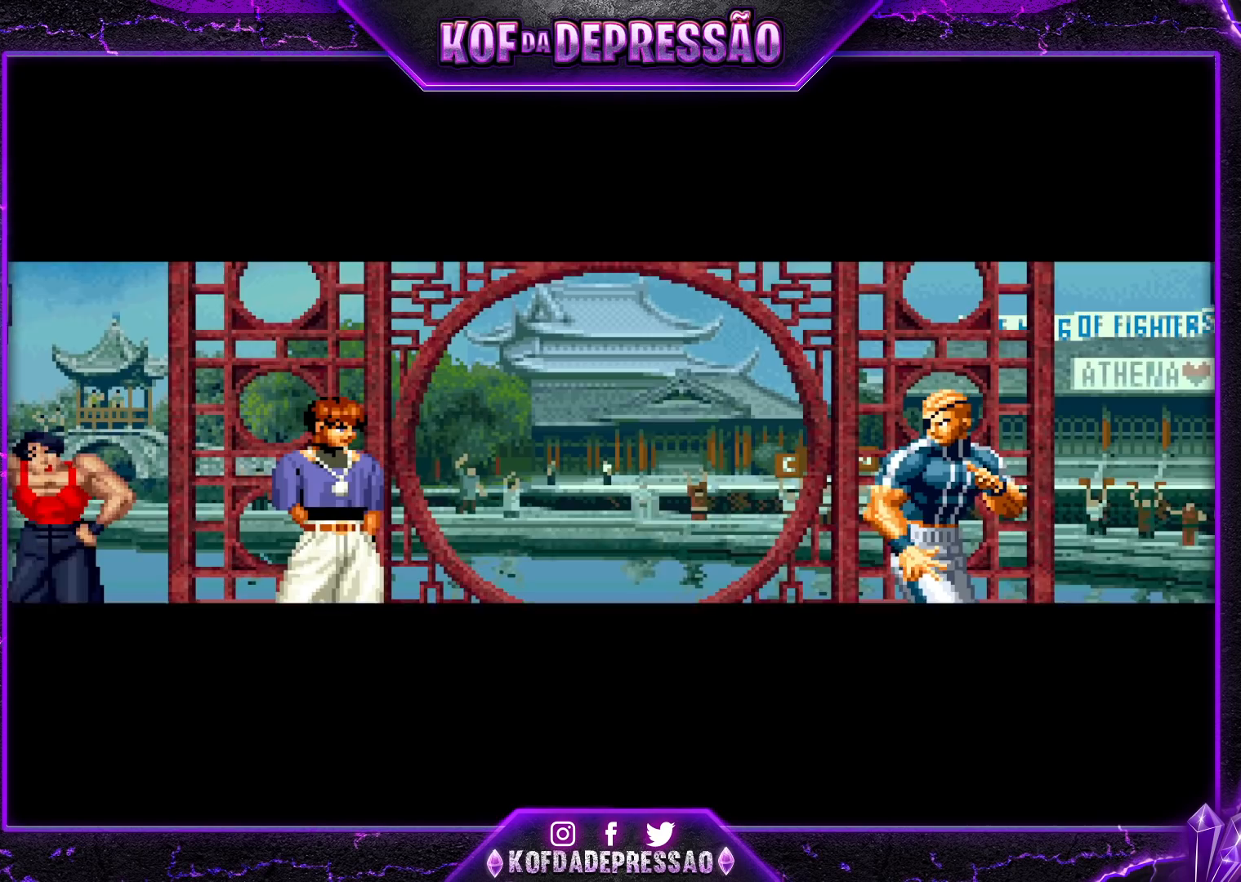
{"dt_ms": 500, "buttons": [], "left_stick": "center", "events": [[150, "CROSS", "down"], [217, "CROSS", "up"]]}
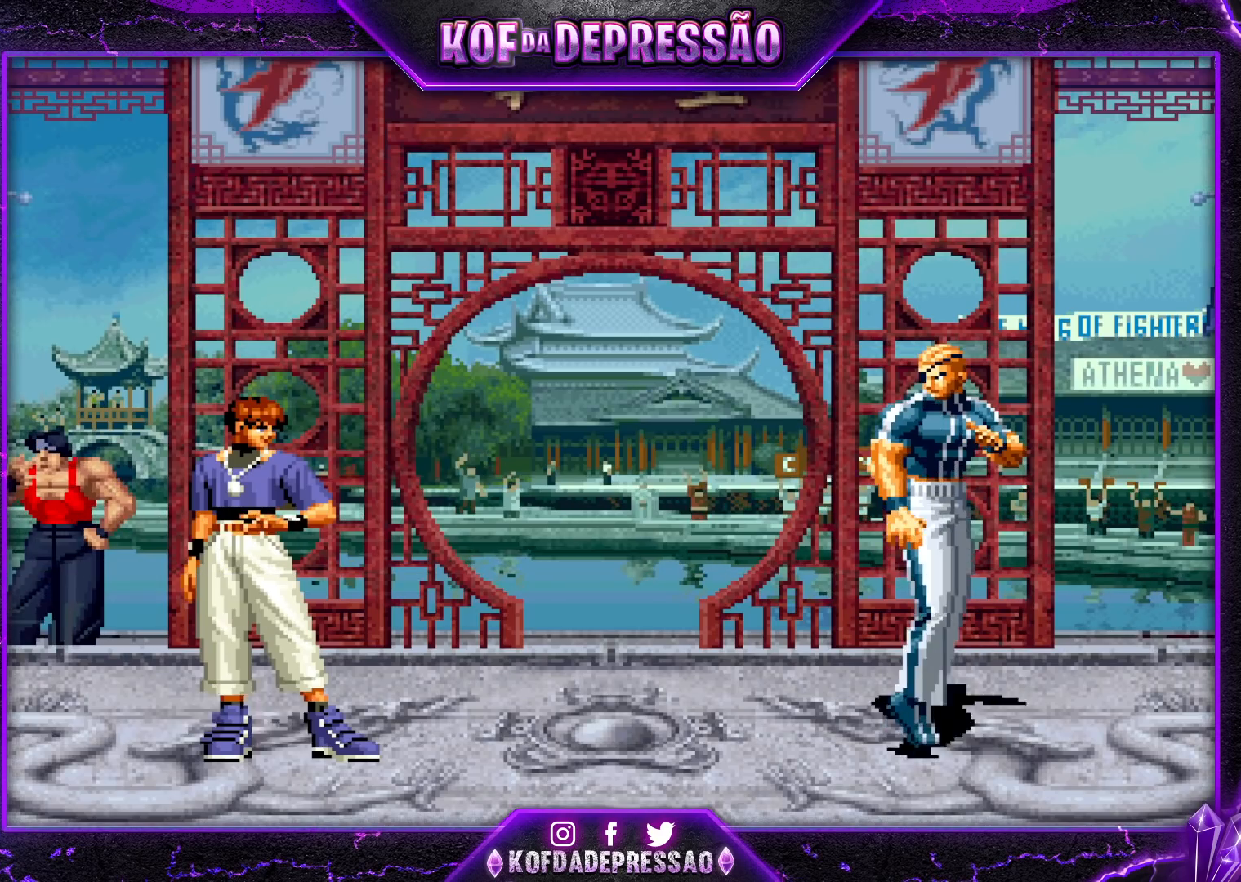
{"dt_ms": 500, "buttons": [], "left_stick": "center", "events": []}
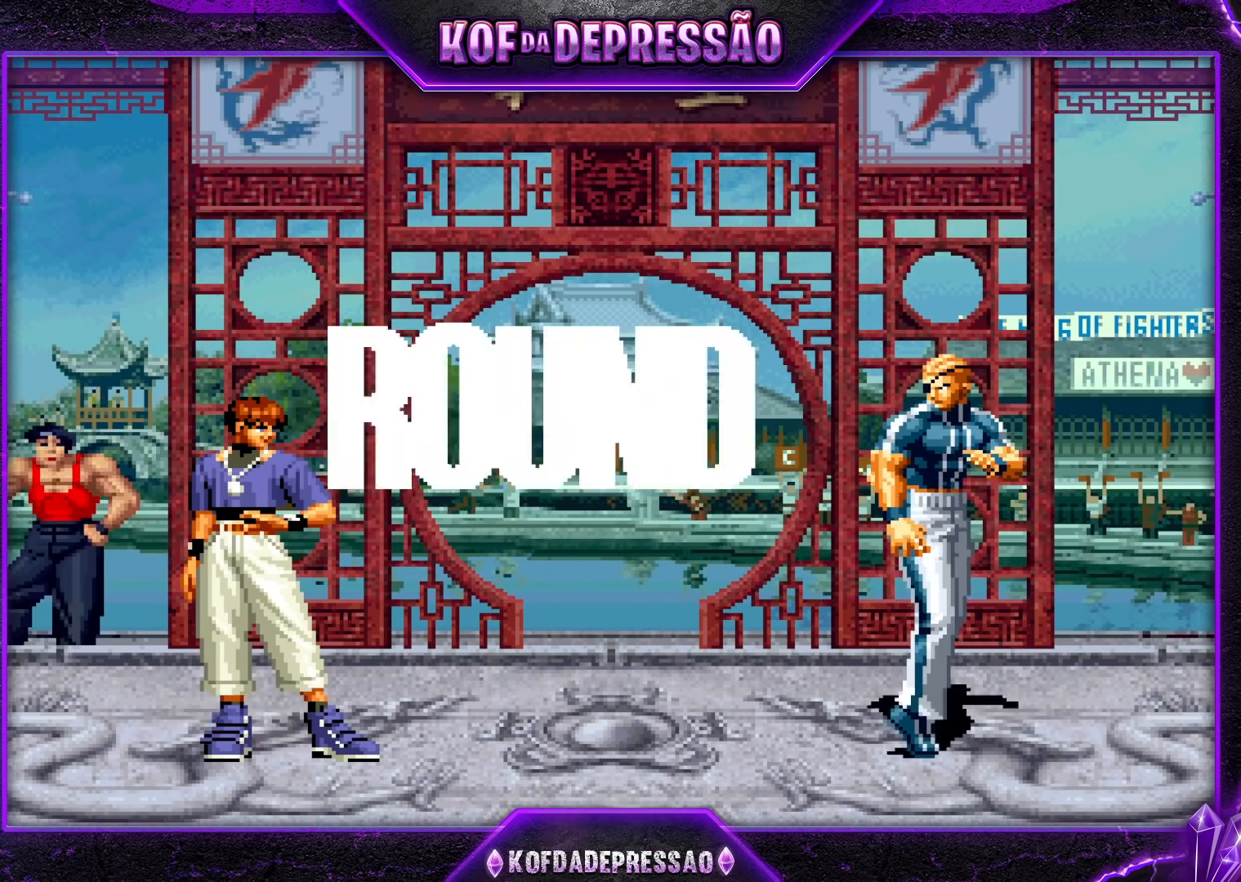
{"dt_ms": 500, "buttons": [], "left_stick": "center", "events": []}
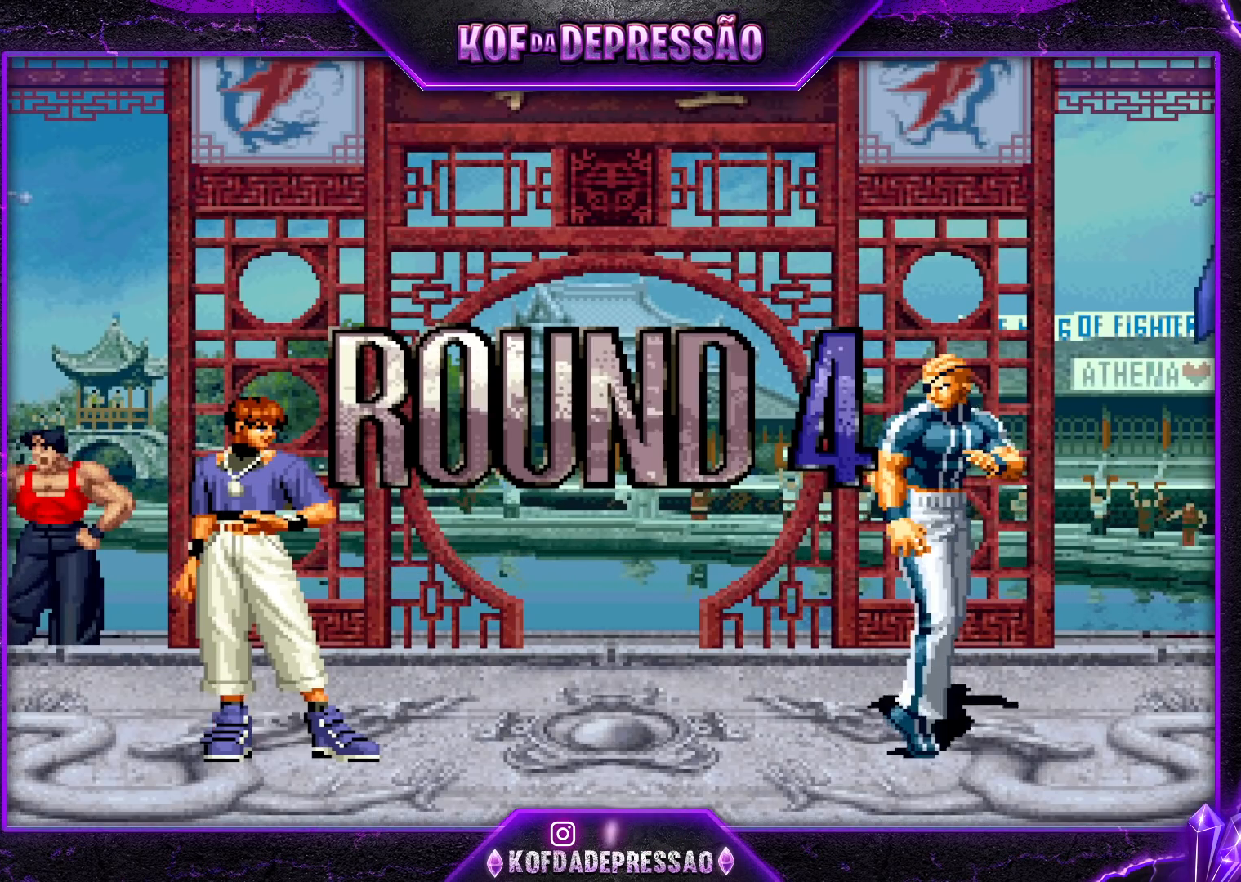
{"dt_ms": 1000, "buttons": [], "left_stick": "left"}
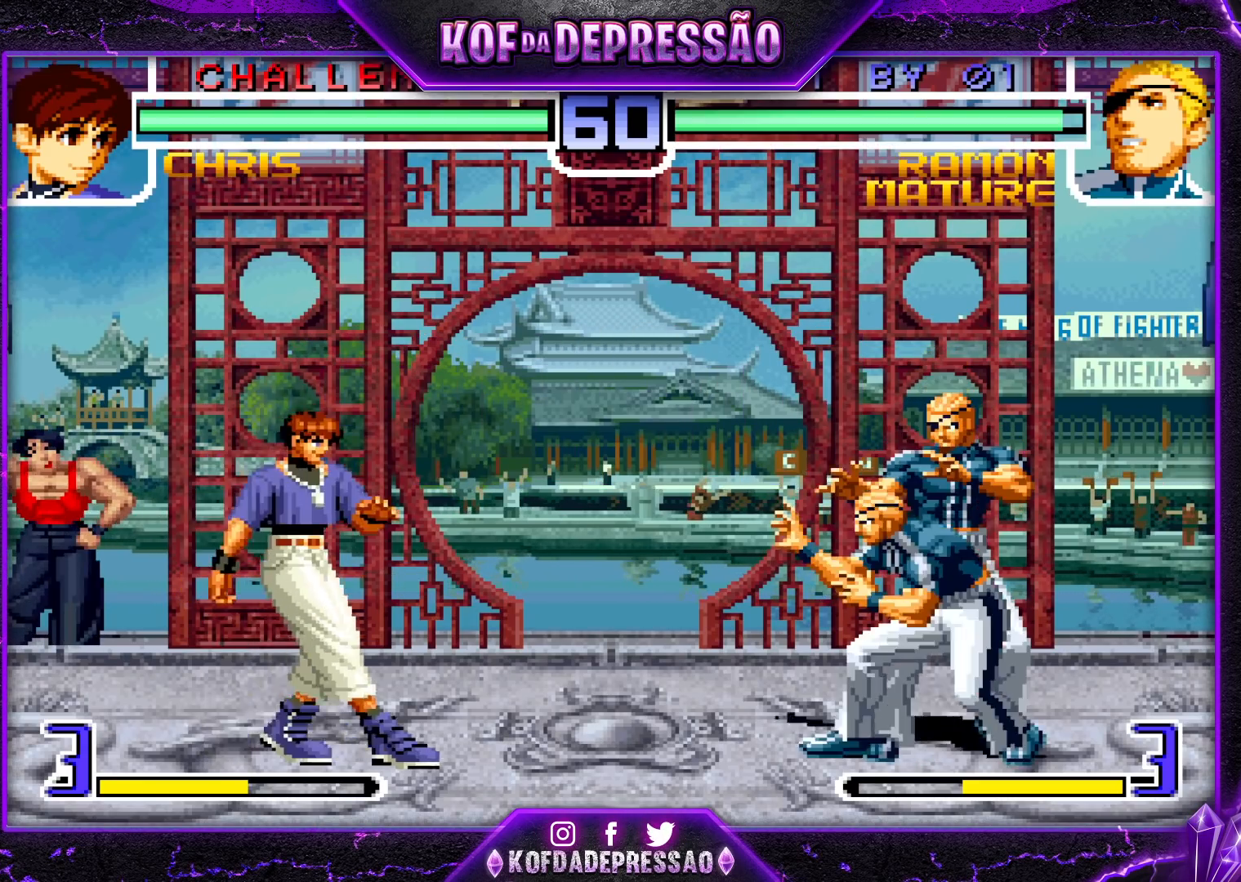
{"dt_ms": 500, "buttons": [], "left_stick": "up-left", "events": [[283, "left_stick", "center"], [383, "left_stick", "down-right"], [467, "left_stick", "up-left"]]}